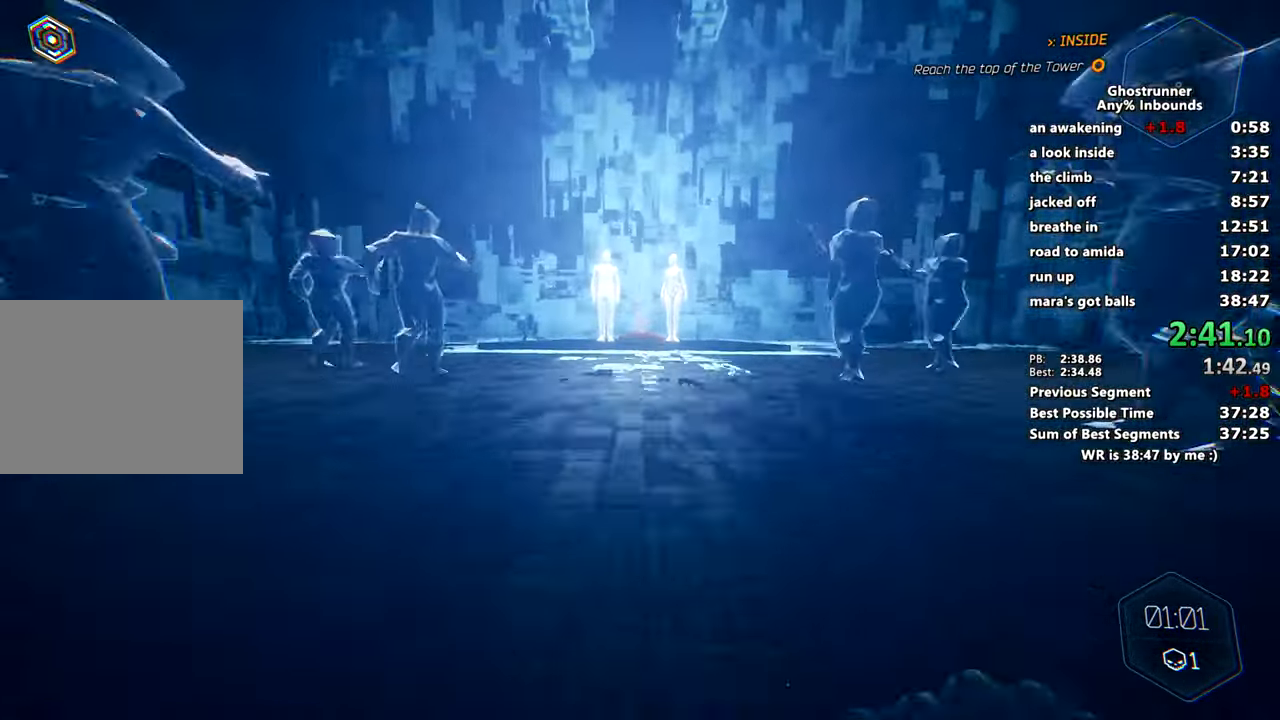
Gameplay with keyboard and mouse; each line is a JSON object with the keys and mouse buttons held at the frame after it. "events" lists presses ("down") and releases ("up") of "1", "2", "3", "4", "a", "c", "caps_lock", "ctrl", "d", "e", "escape", "f", "q", "r", "s", "shift", "space", "tab", "v", "w", "x", "z", "mouse_left" and "mouse_right" between this image and that frame as [ms after this image, input, new state], when the widget could be followed in between. "mouse_left", "mouse_right" = the "left", "right" buttons of the "mouse" list. No other keys are recorded. Mouse movement is not recorded. Not read: other_keys.
{"keys": ["w"], "mouse": [], "events": [[133, "space", "up"], [217, "x", "down"], [350, "x", "up"]]}
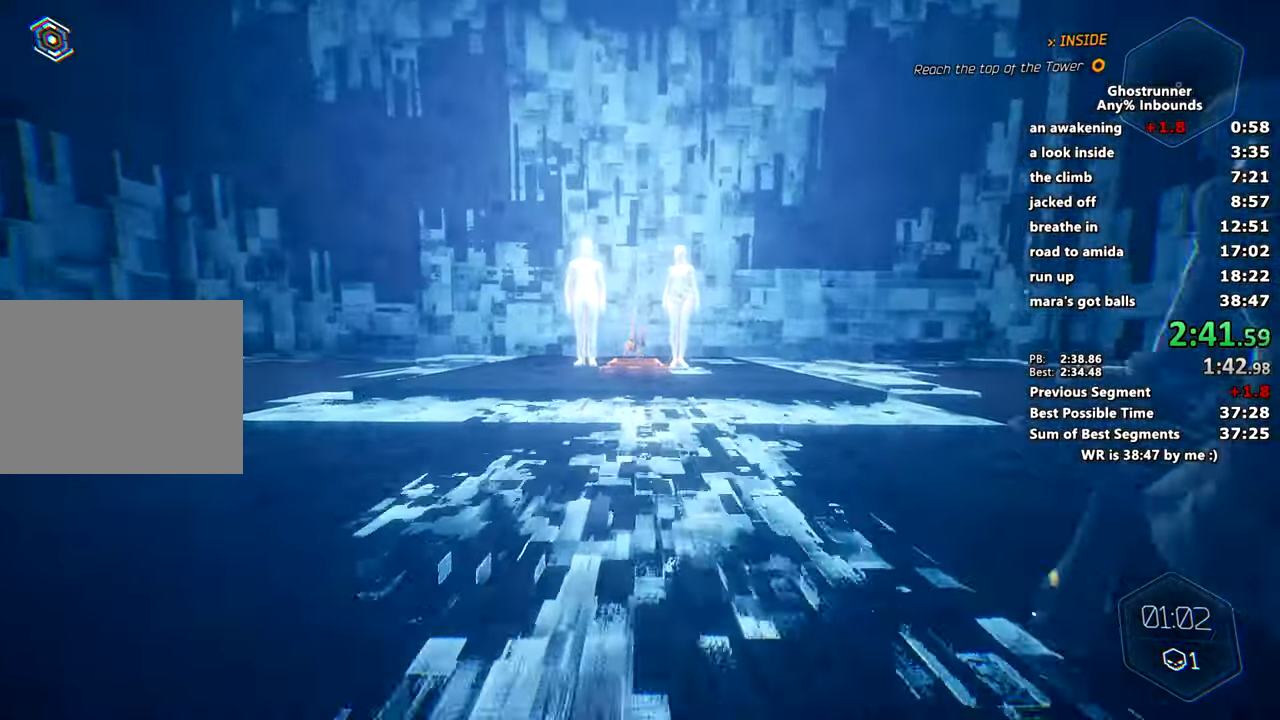
{"keys": ["w"], "mouse": [], "events": [[284, "space", "down"], [384, "space", "up"]]}
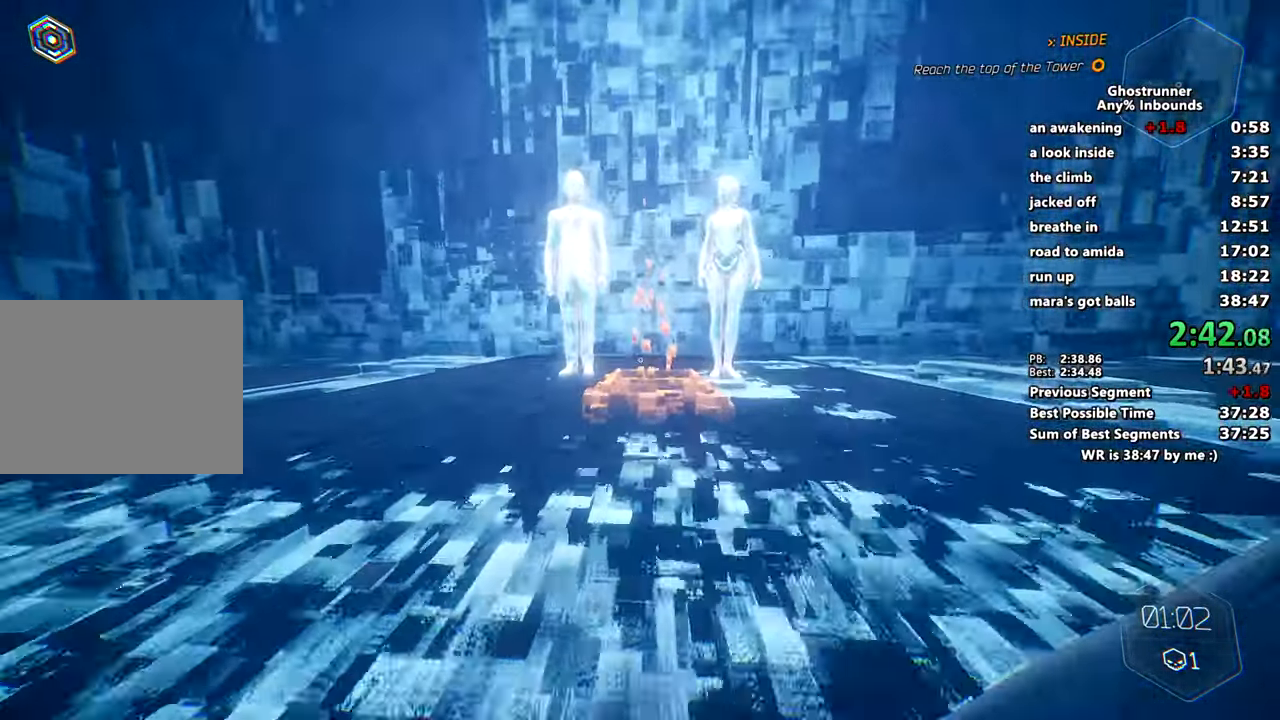
{"keys": ["w"], "mouse": [], "events": []}
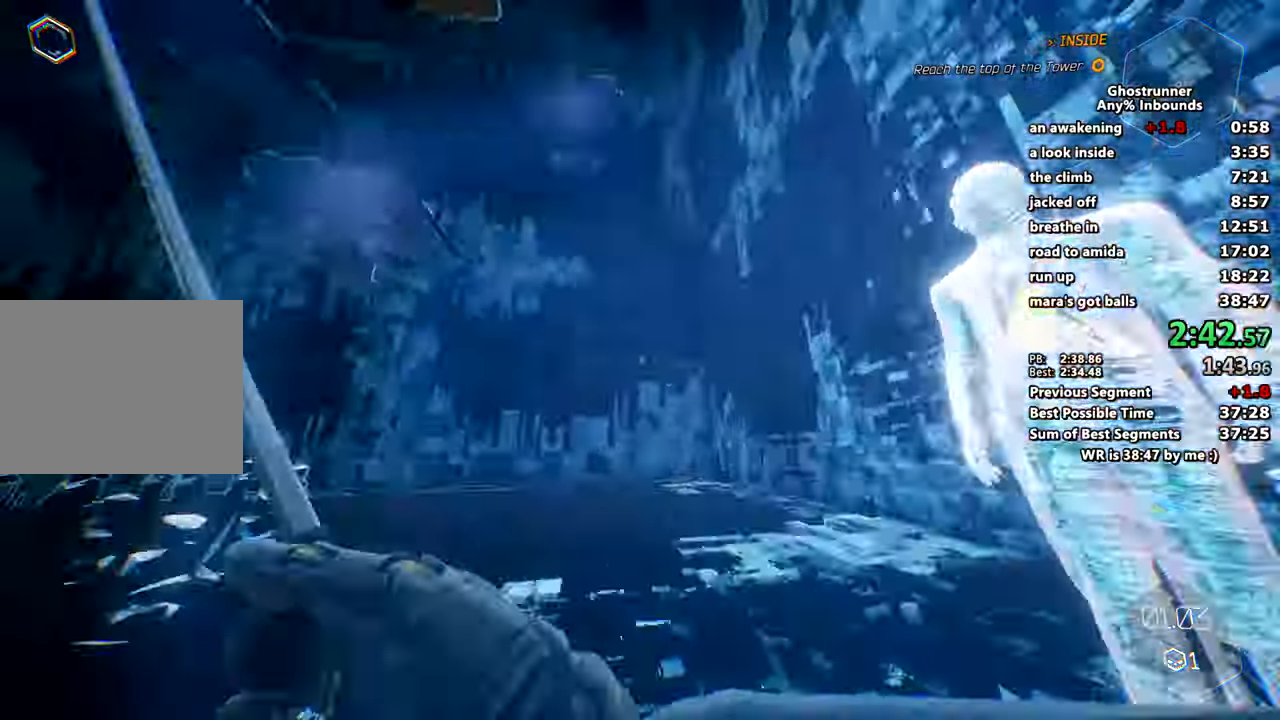
{"keys": [], "mouse": [], "events": [[267, "w", "up"]]}
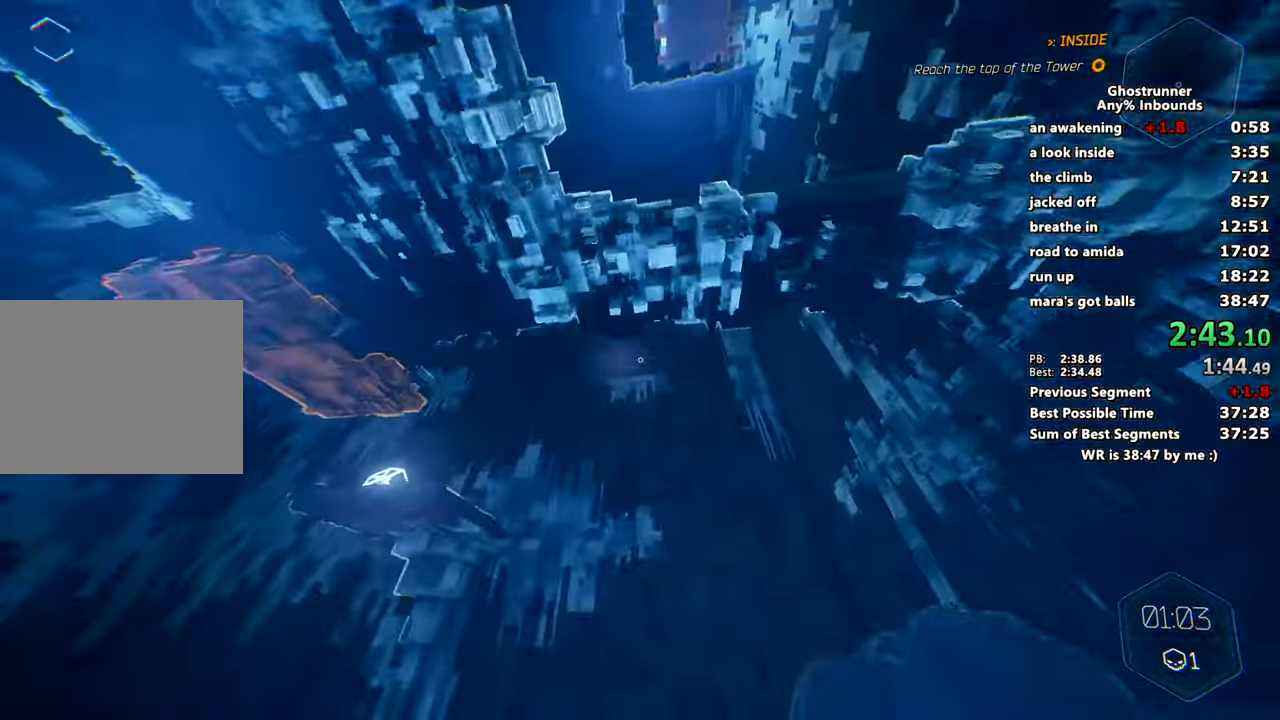
{"keys": ["w"], "mouse": [], "events": [[333, "w", "down"]]}
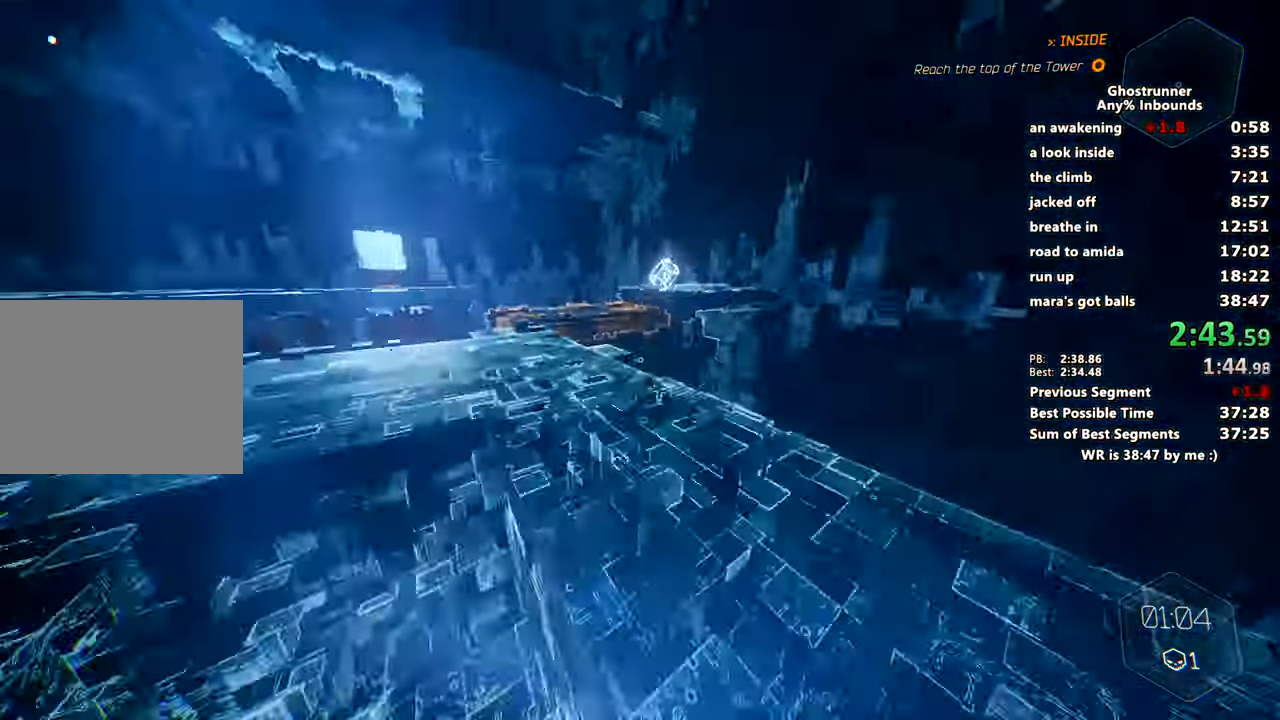
{"keys": ["d", "w"], "mouse": [], "events": [[150, "d", "down"]]}
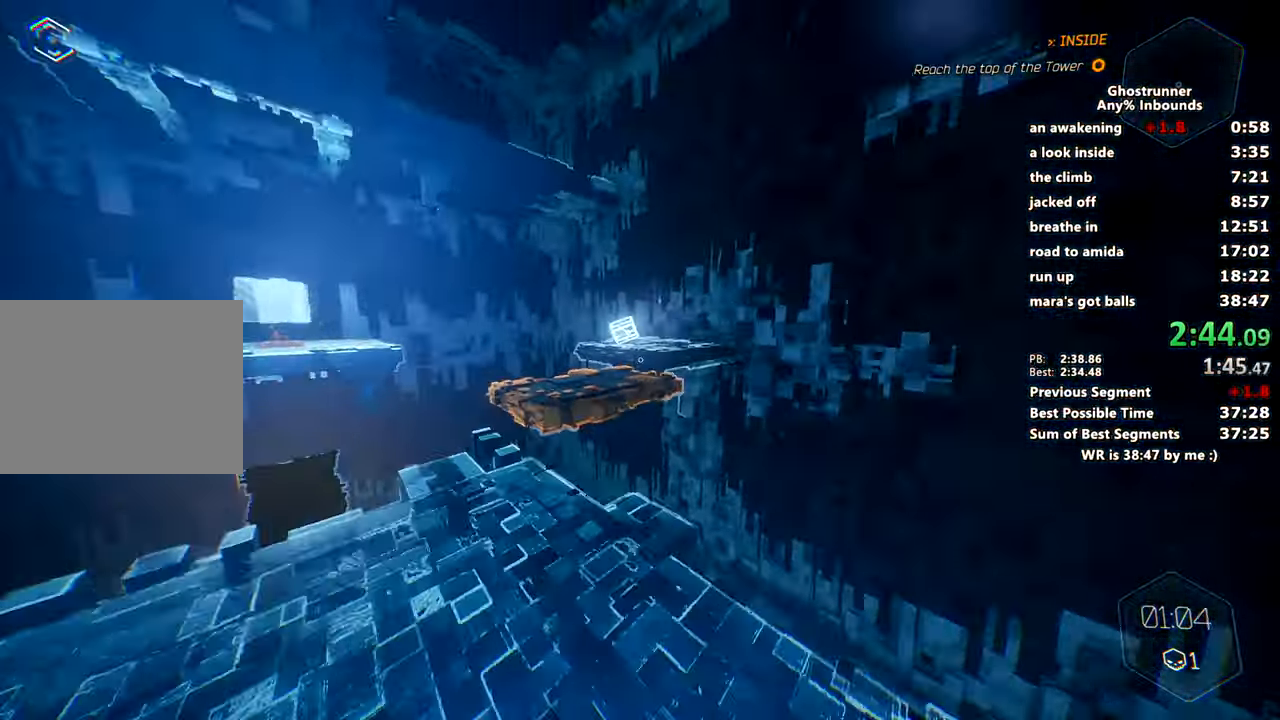
{"keys": ["space", "w", "x"], "mouse": [], "events": [[133, "d", "up"], [500, "space", "down"], [500, "x", "down"]]}
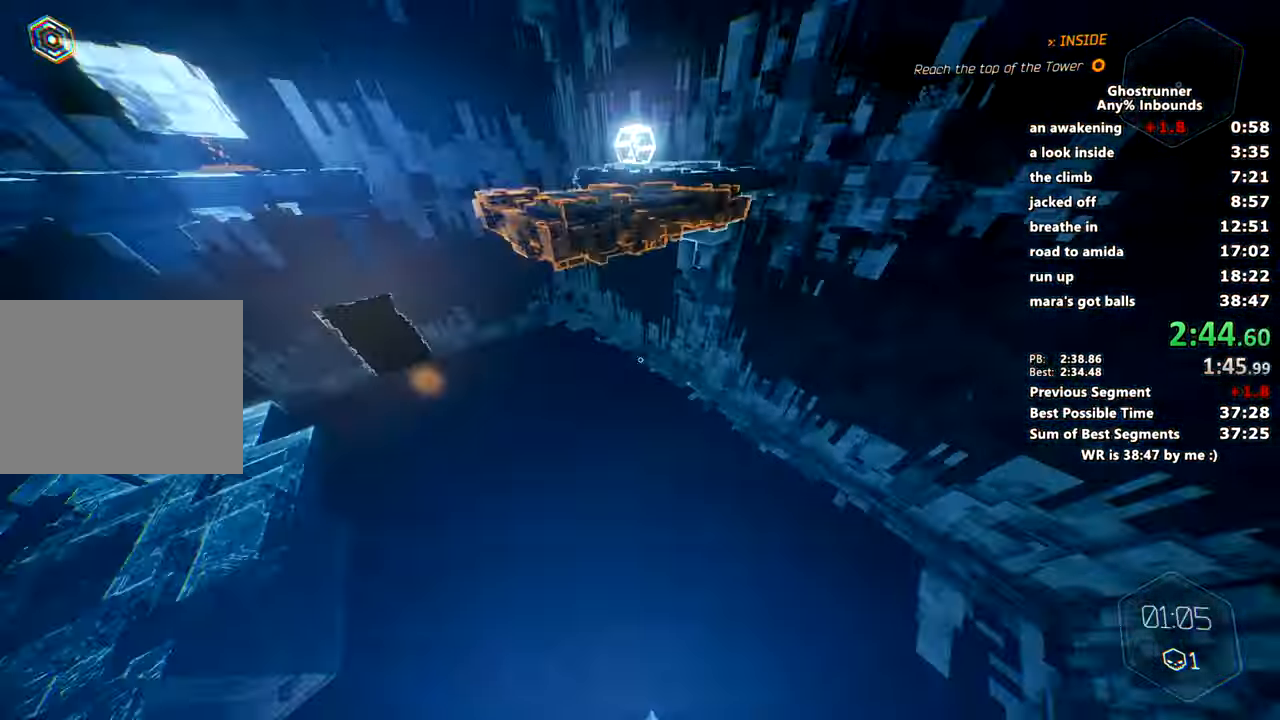
{"keys": ["w"], "mouse": [], "events": [[100, "space", "up"], [100, "x", "up"], [284, "a", "down"], [367, "a", "up"]]}
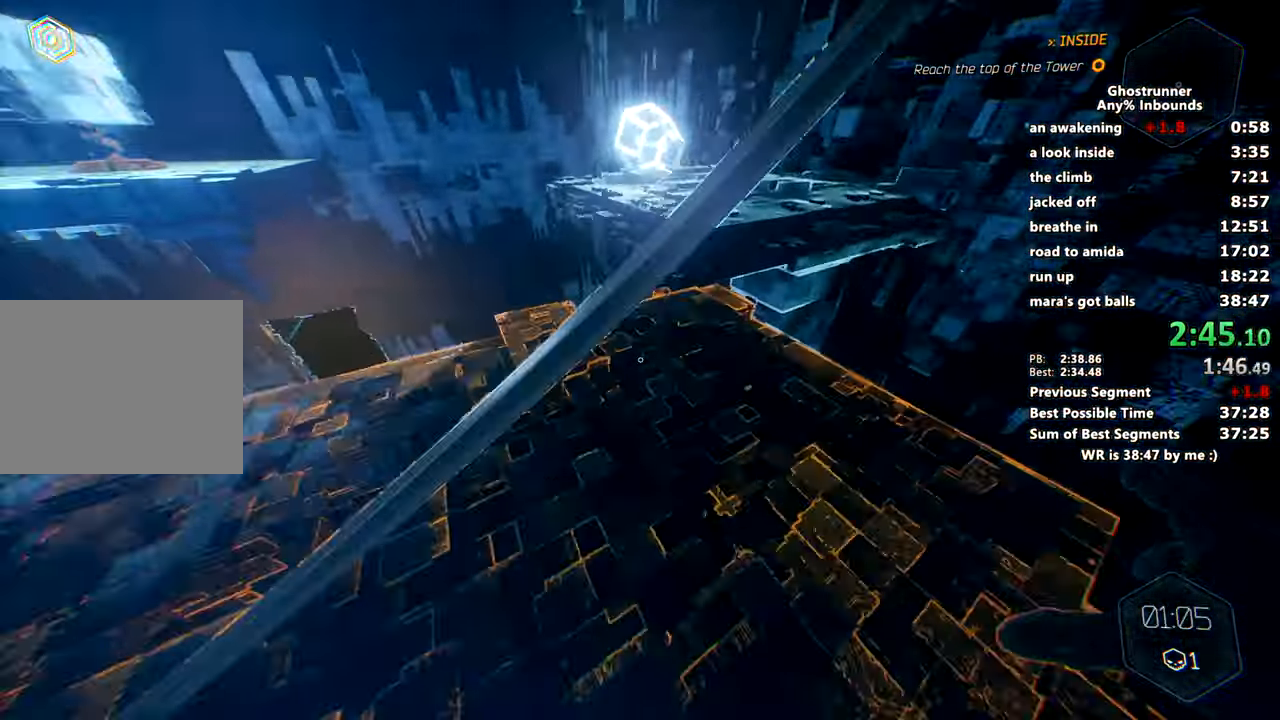
{"keys": ["a", "w"], "mouse": [], "events": [[250, "space", "down"], [300, "a", "down"], [450, "space", "up"]]}
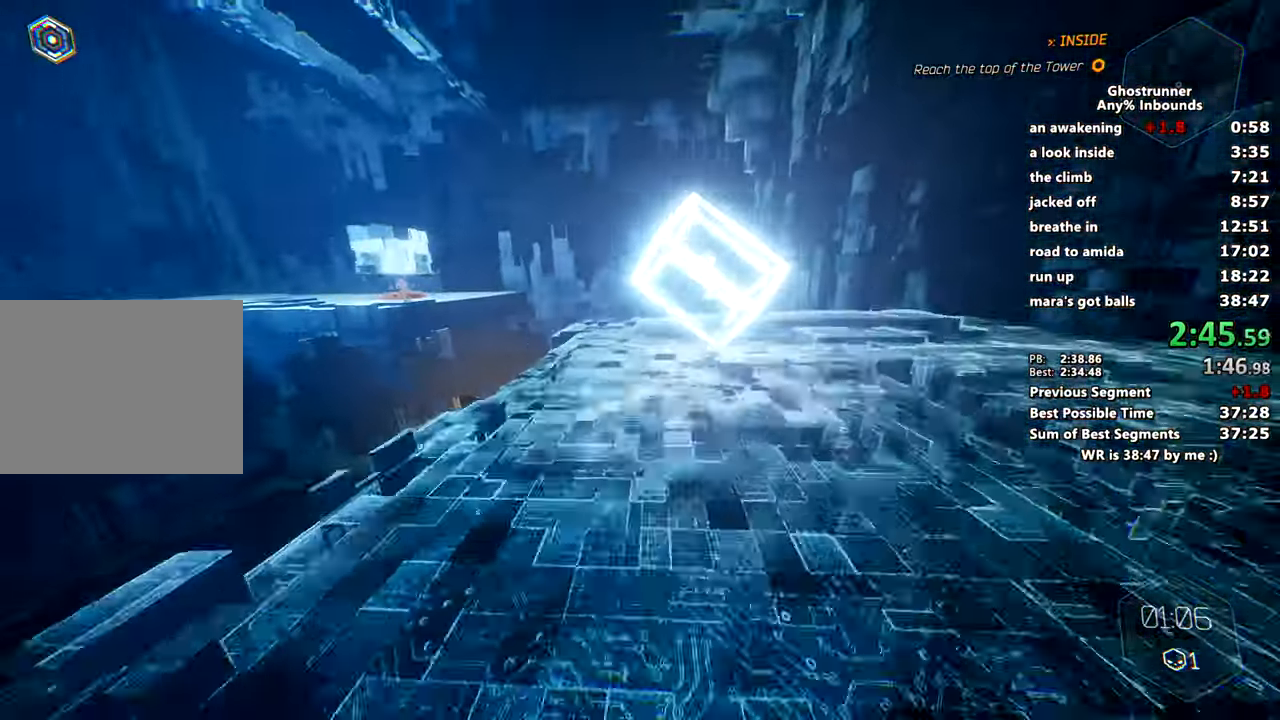
{"keys": ["w"], "mouse": [], "events": [[317, "a", "up"]]}
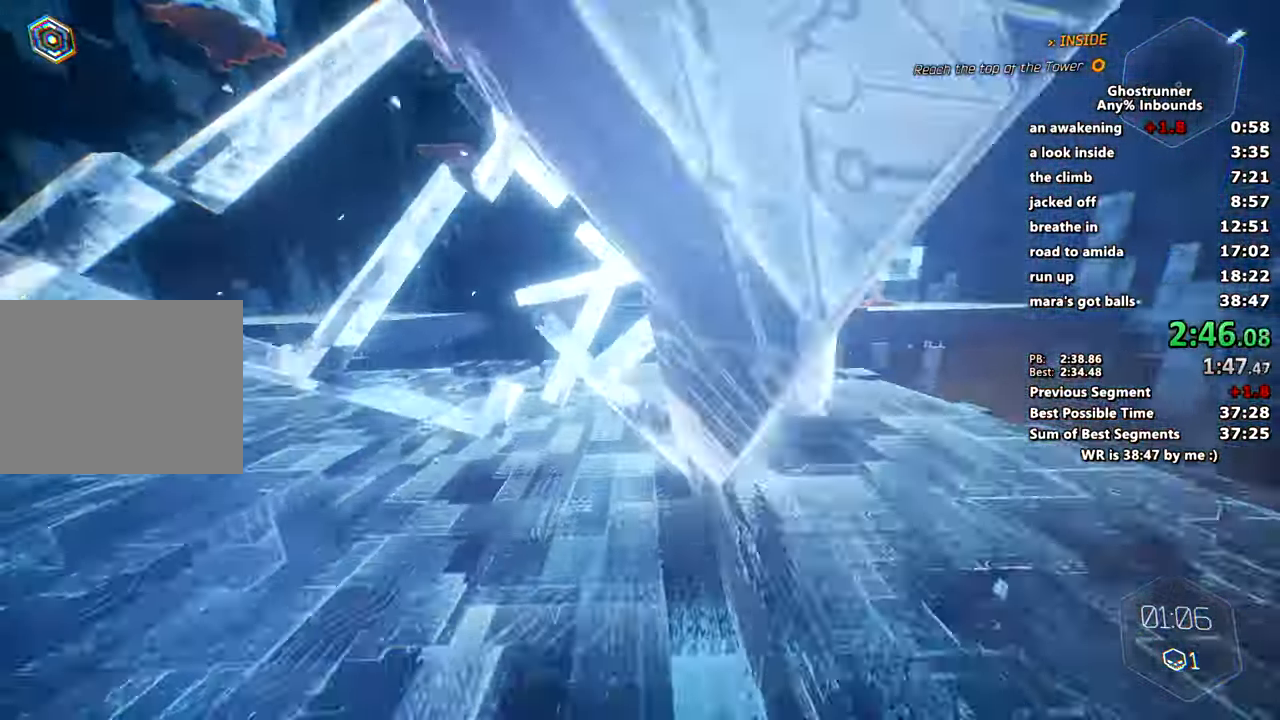
{"keys": ["w"], "mouse": [], "events": []}
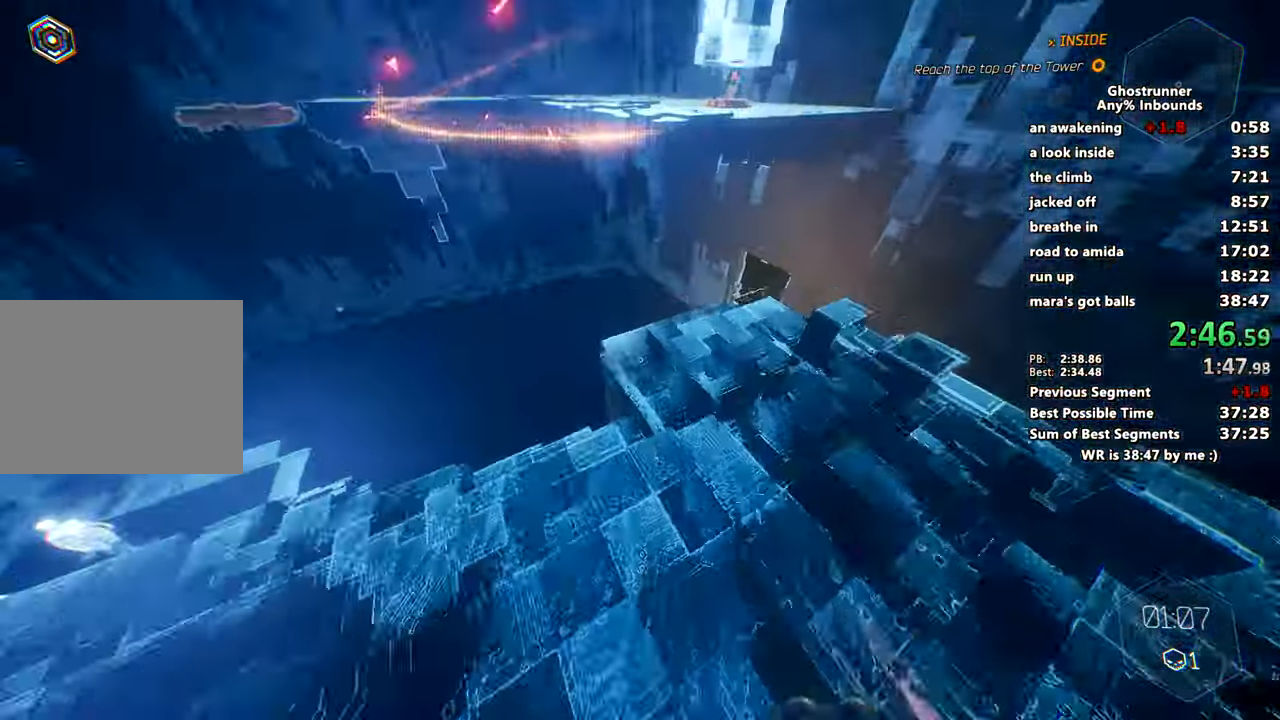
{"keys": ["w"], "mouse": [], "events": [[351, "space", "down"], [484, "space", "up"]]}
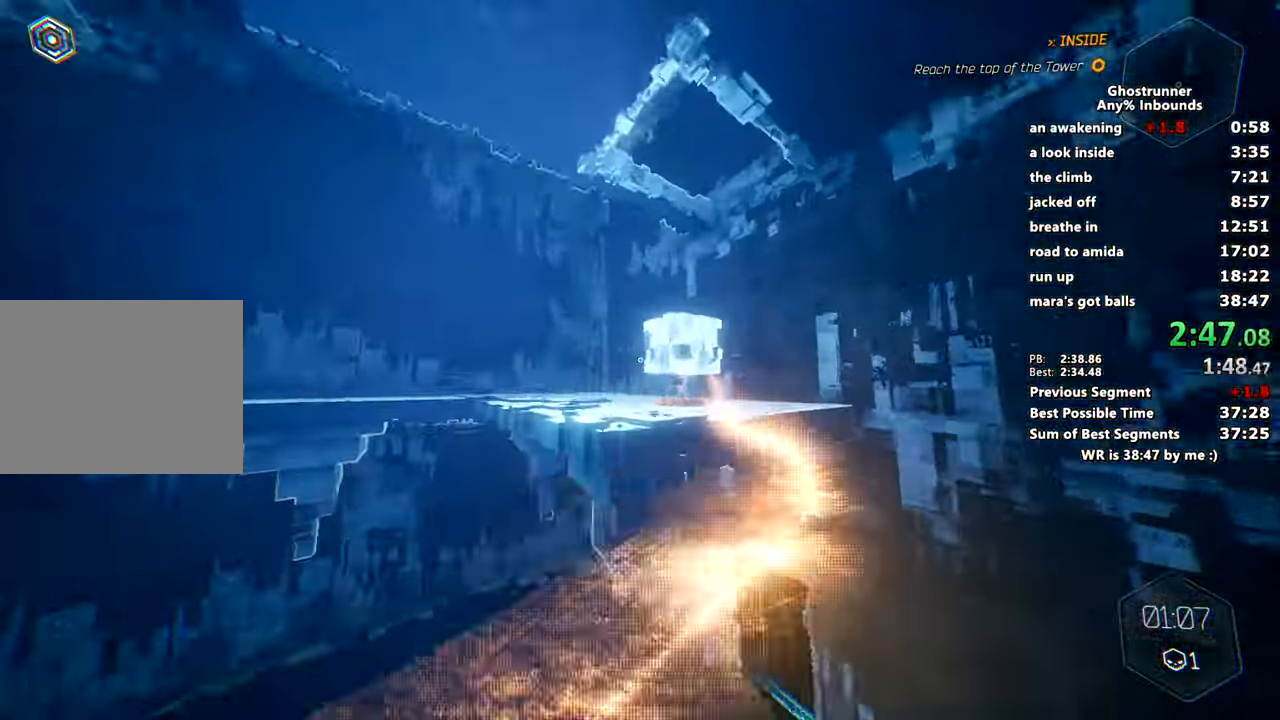
{"keys": ["w"], "mouse": [], "events": [[83, "d", "down"], [167, "d", "up"], [267, "a", "down"], [417, "a", "up"]]}
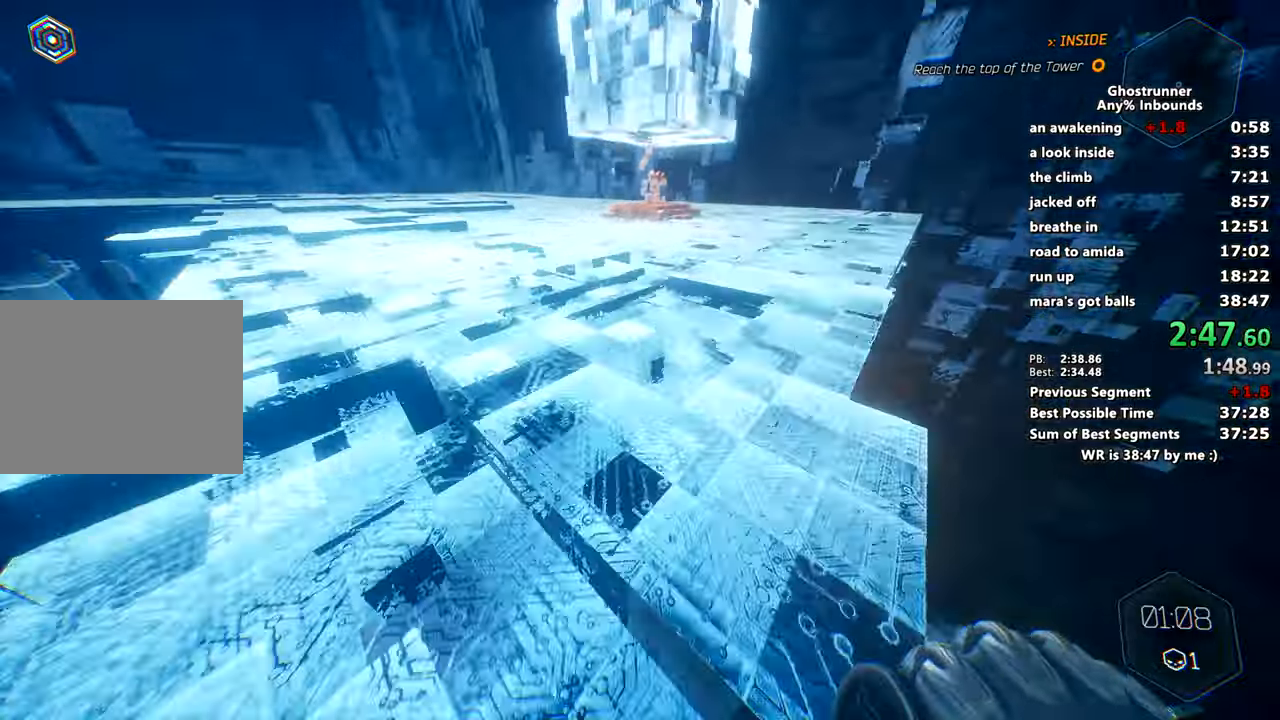
{"keys": ["d", "w"], "mouse": []}
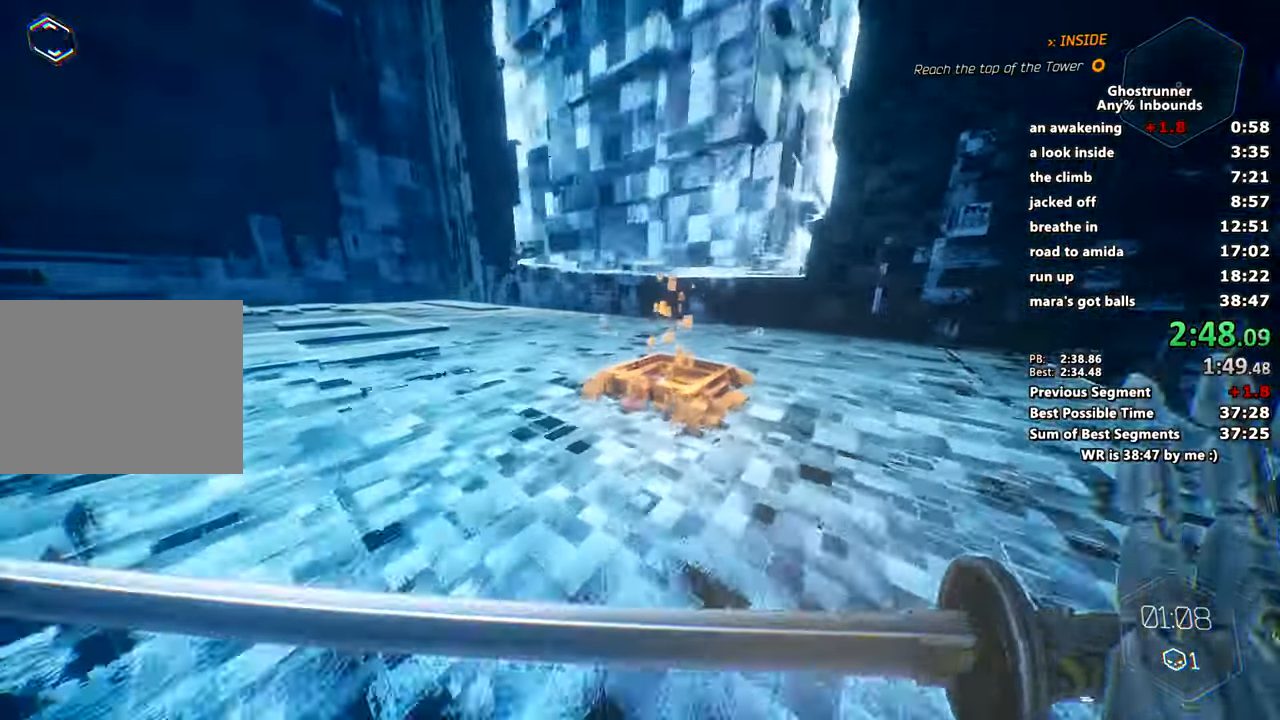
{"keys": ["w"], "mouse": [], "events": [[67, "d", "up"]]}
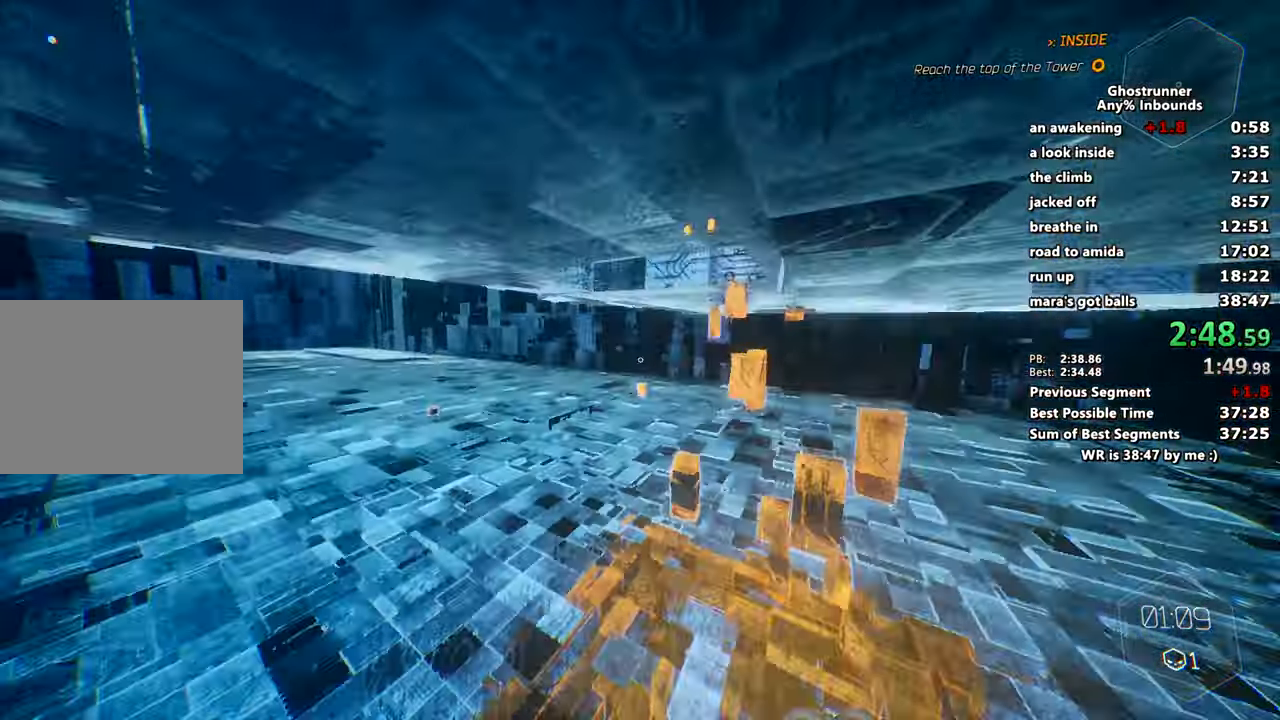
{"keys": [], "mouse": [], "events": [[84, "d", "down"], [134, "w", "up"], [217, "d", "up"]]}
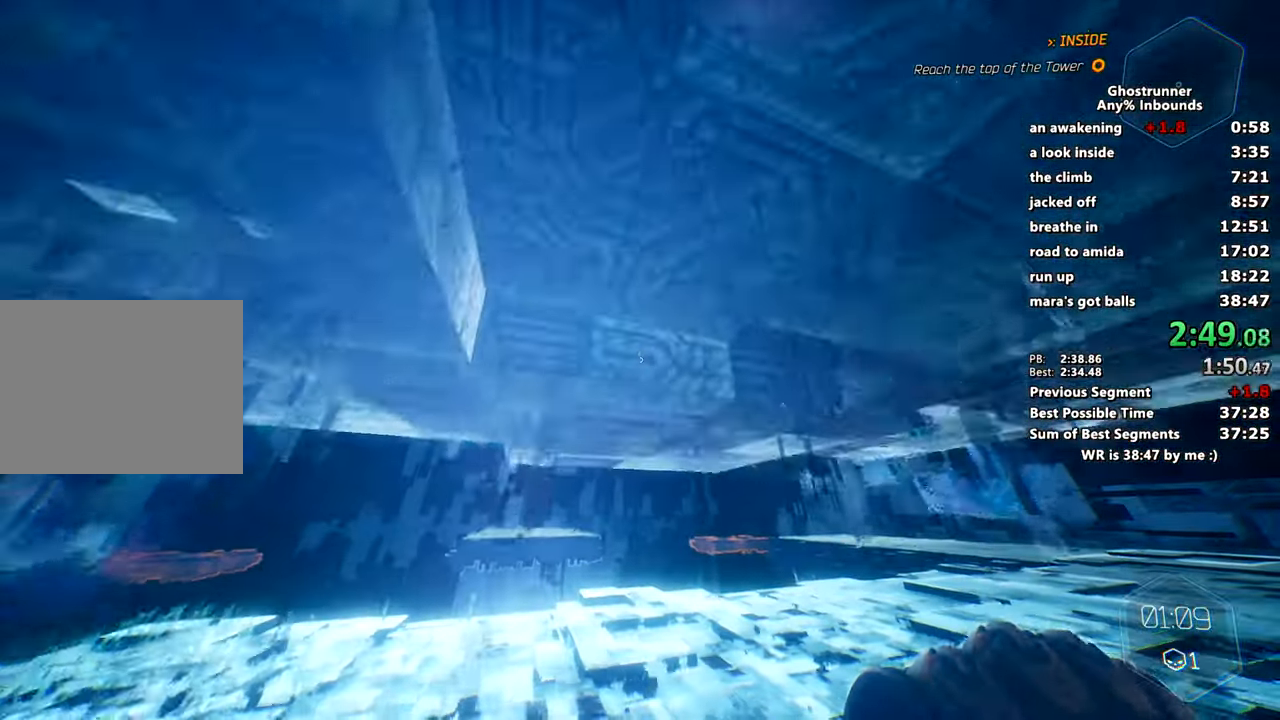
{"keys": [], "mouse": [], "events": []}
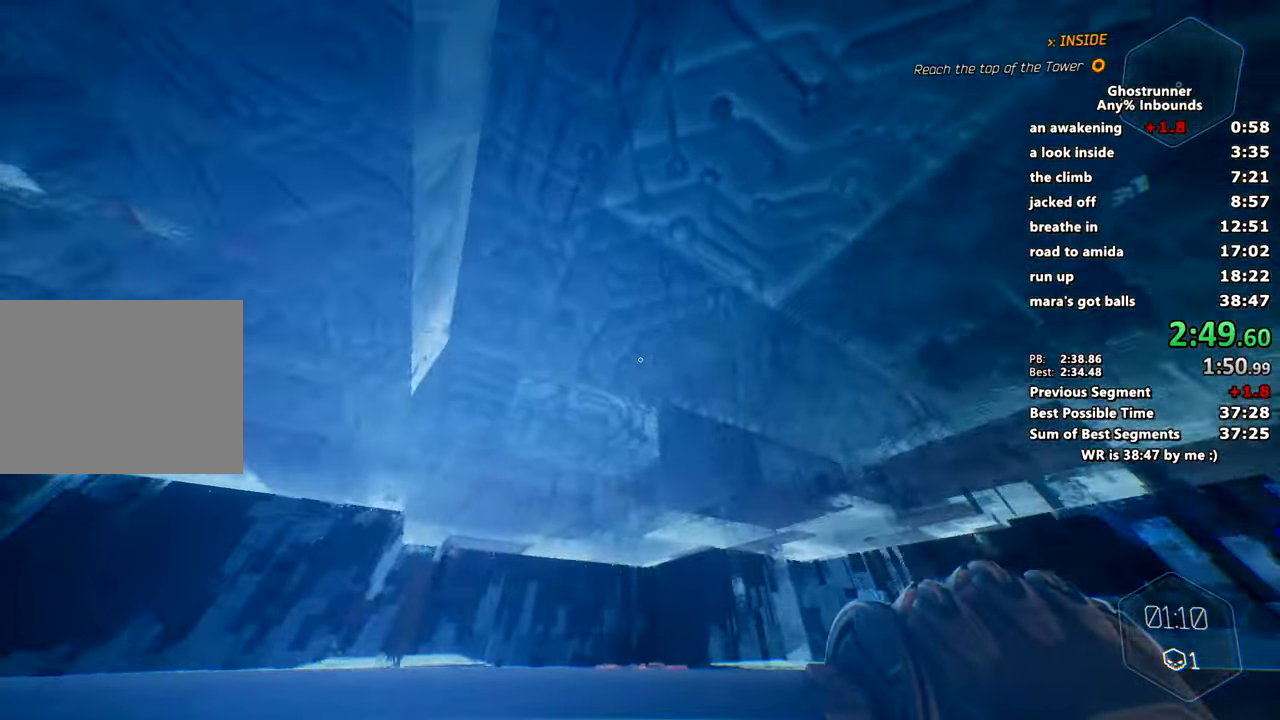
{"keys": [], "mouse": [], "events": [[150, "mouse_left", "down"], [201, "x", "down"], [251, "mouse_left", "up"], [251, "x", "up"], [351, "mouse_left", "down"], [351, "x", "down"], [384, "mouse_left", "up"], [434, "x", "up"]]}
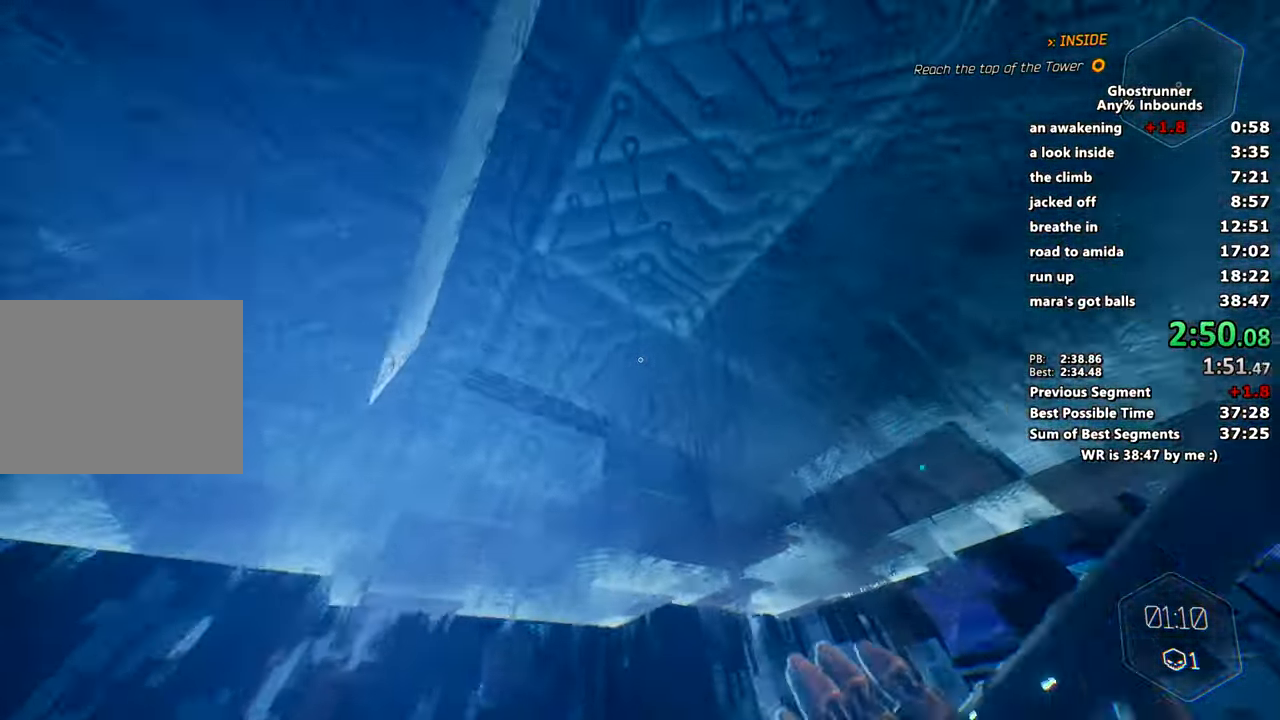
{"keys": [], "mouse": [], "events": [[267, "mouse_left", "down"], [367, "mouse_left", "up"]]}
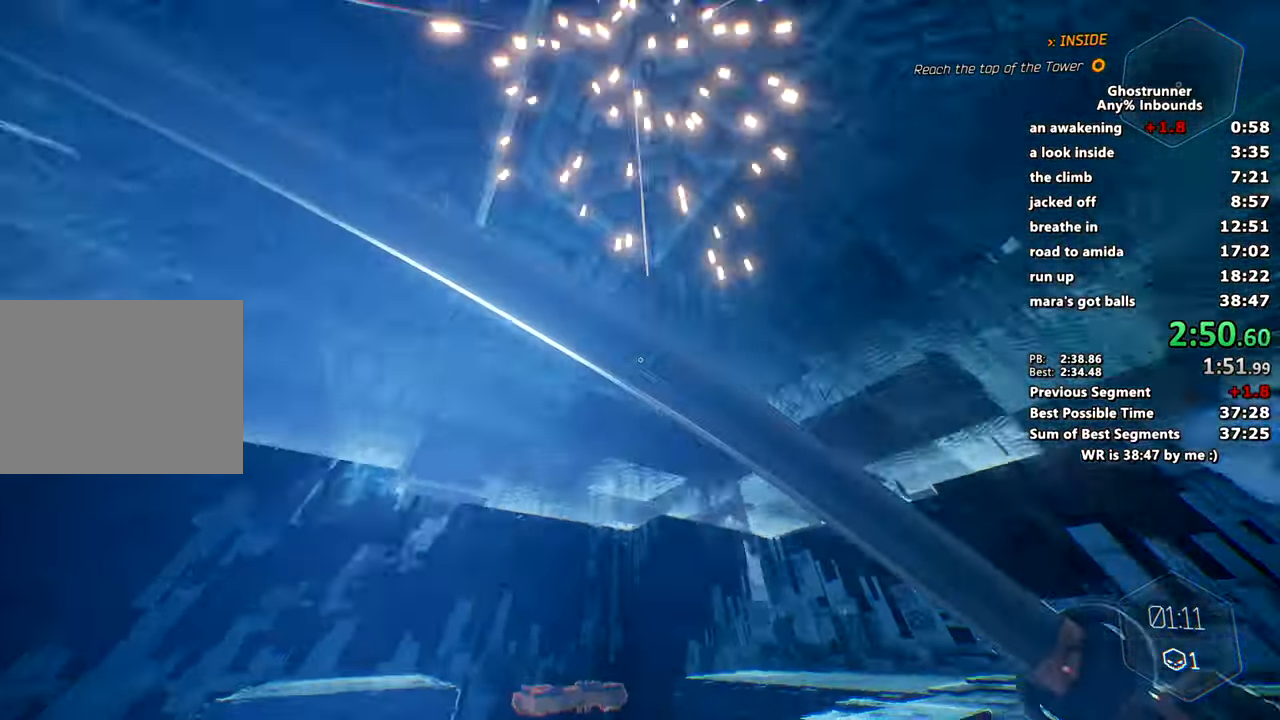
{"keys": [], "mouse": ["left"], "events": [[150, "x", "down"], [184, "mouse_left", "down"], [234, "mouse_left", "up"], [234, "x", "up"], [334, "mouse_left", "down"], [334, "x", "down"], [367, "x", "up"], [417, "mouse_left", "up"], [467, "mouse_left", "down"]]}
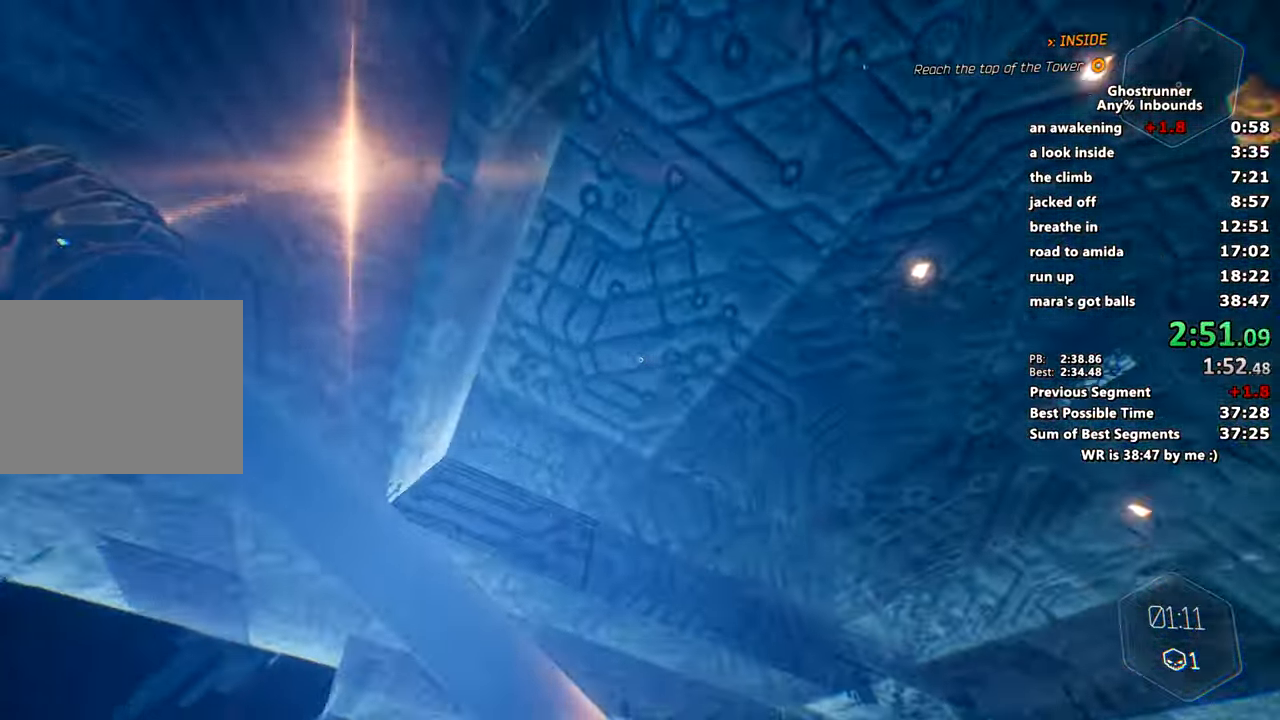
{"keys": [], "mouse": [], "events": [[67, "mouse_left", "up"], [117, "x", "down"], [167, "mouse_left", "down"], [217, "x", "up"], [250, "mouse_left", "up"], [300, "mouse_left", "down"], [400, "mouse_left", "up"]]}
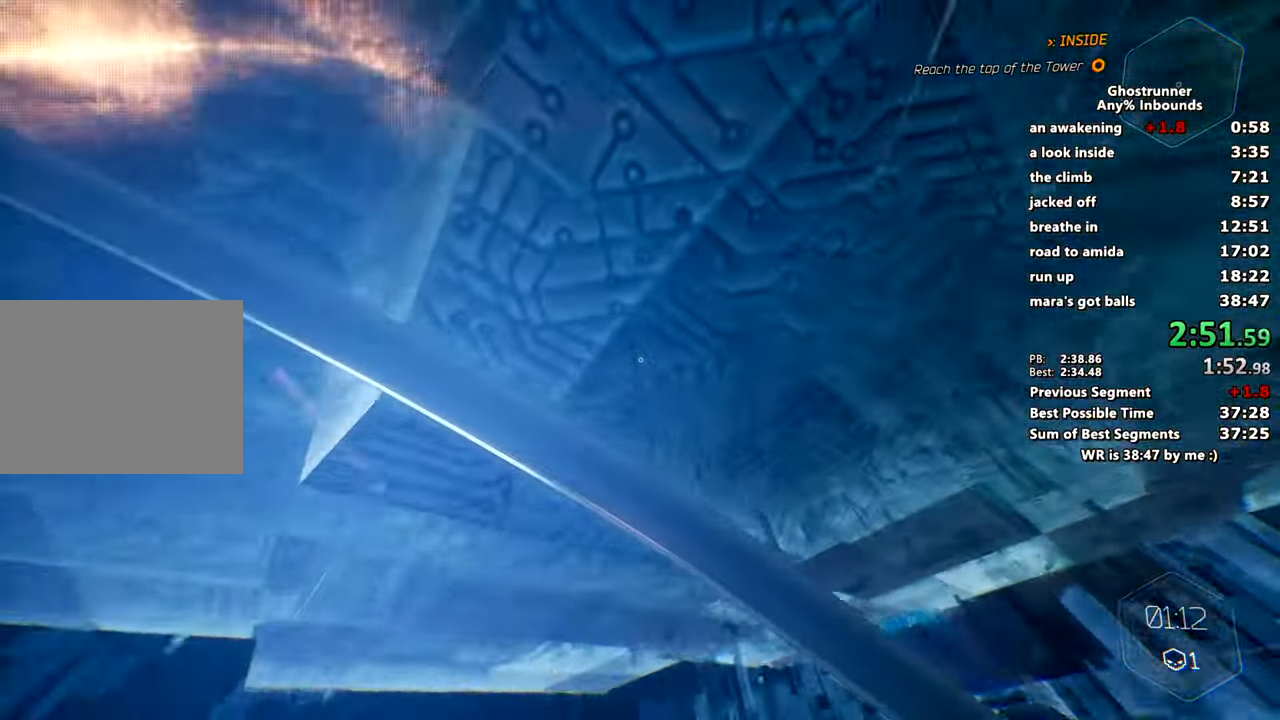
{"keys": [], "mouse": [], "events": []}
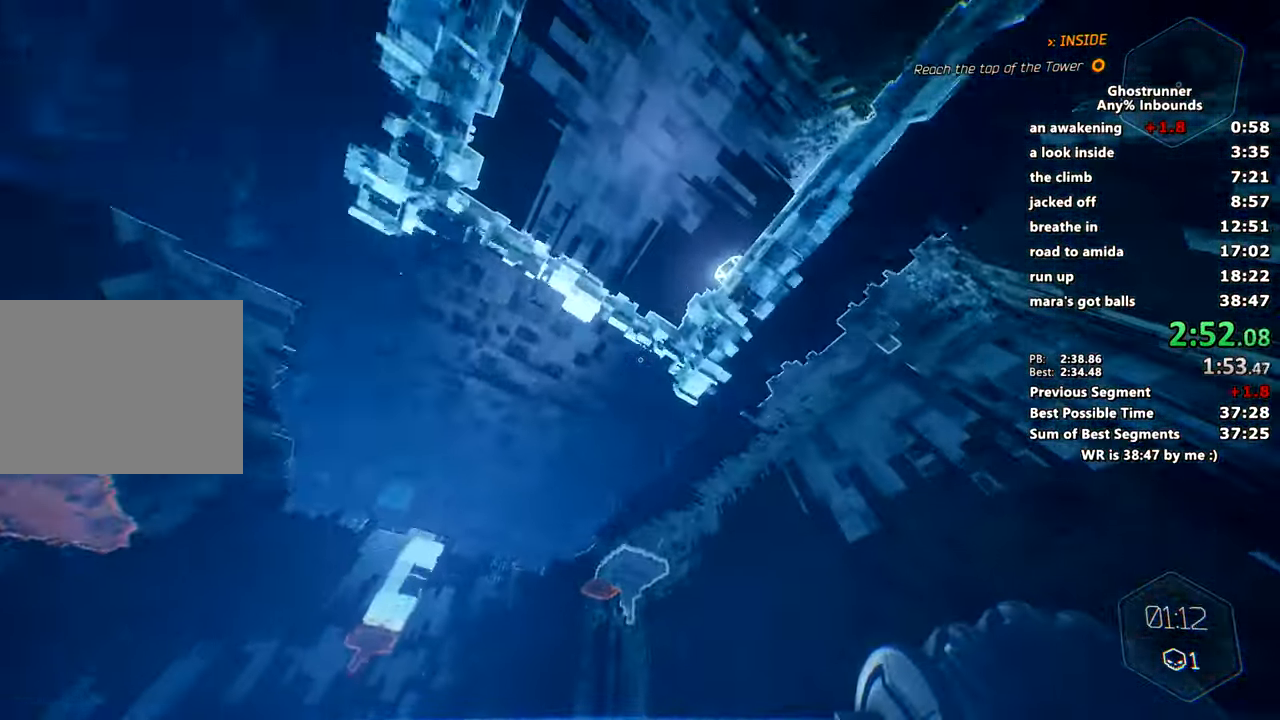
{"keys": ["w"], "mouse": [], "events": [[50, "w", "down"]]}
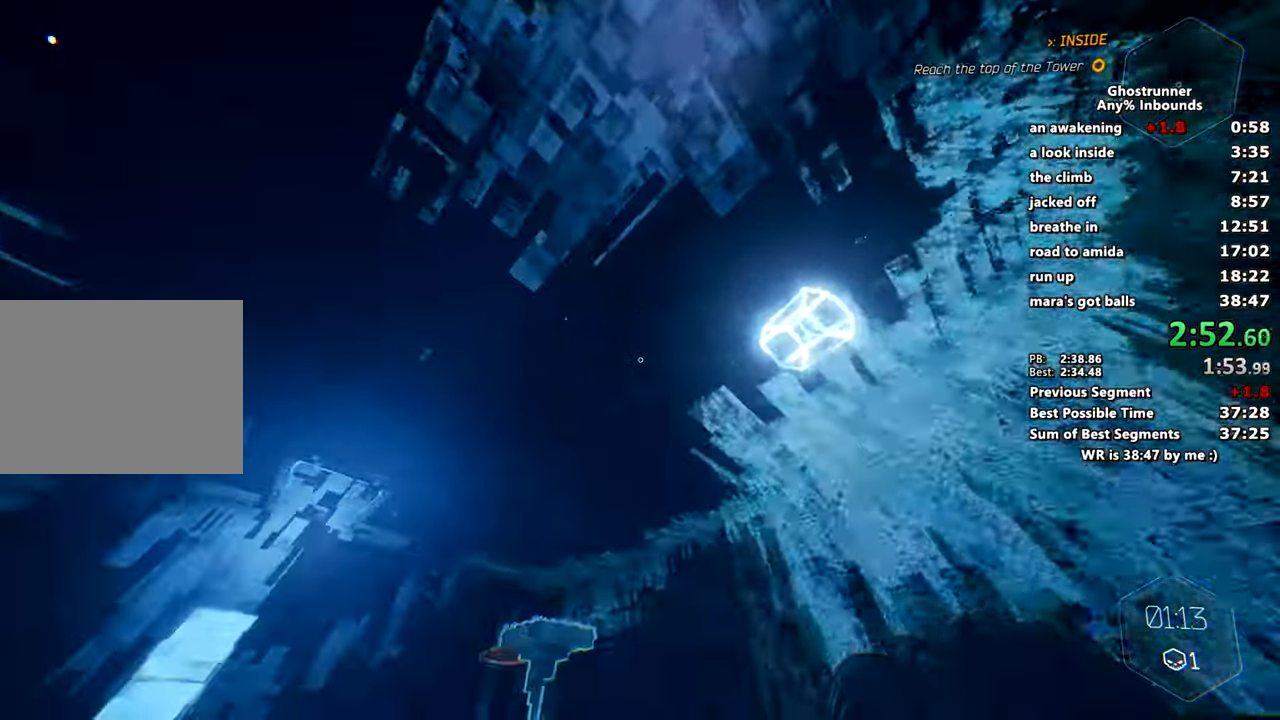
{"keys": ["w"], "mouse": [], "events": []}
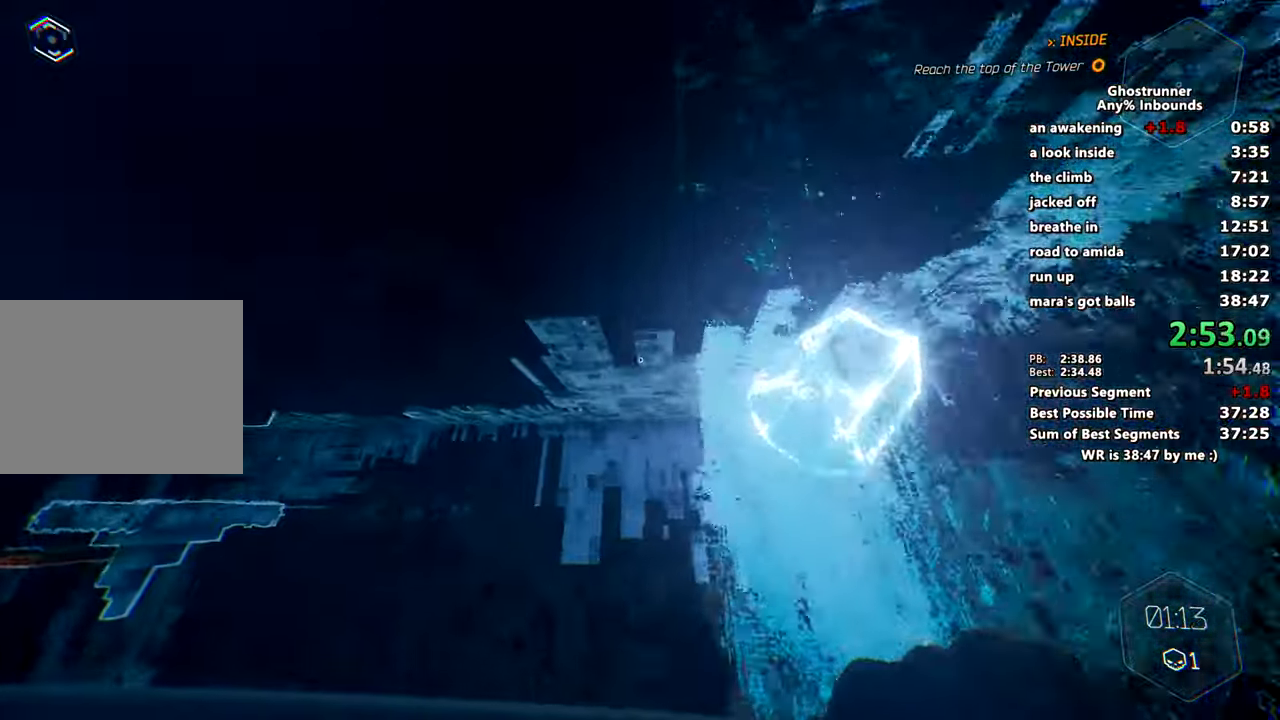
{"keys": ["d", "w"], "mouse": [], "events": [[33, "d", "down"]]}
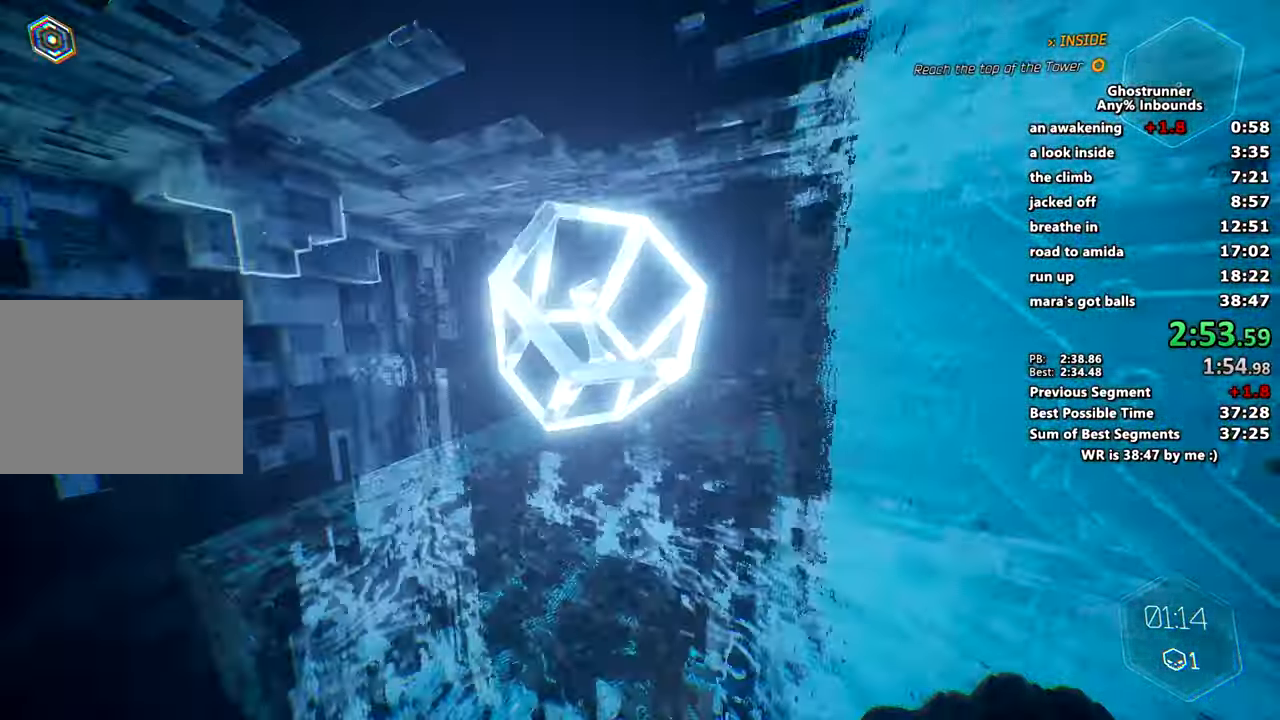
{"keys": ["w"], "mouse": [], "events": [[200, "d", "up"]]}
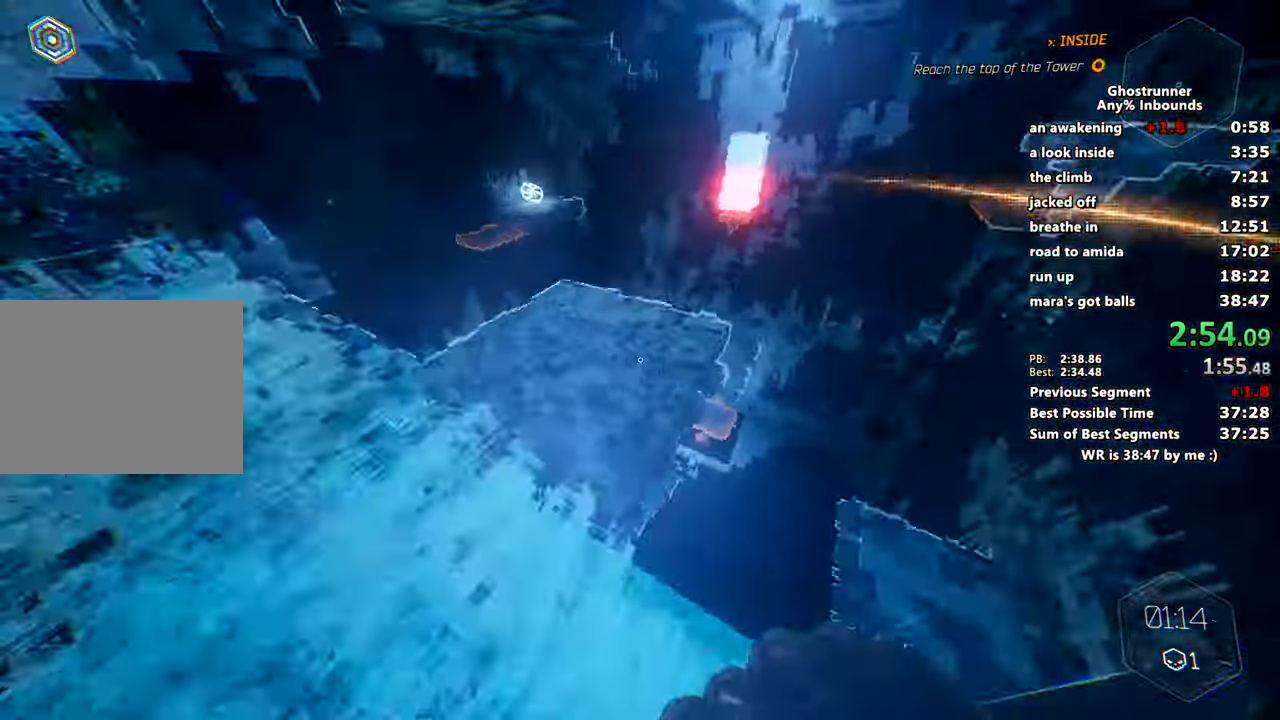
{"keys": [], "mouse": [], "events": [[67, "x", "down"], [100, "space", "down"], [200, "space", "up"], [200, "x", "up"], [300, "d", "down"], [350, "w", "up"], [484, "d", "up"]]}
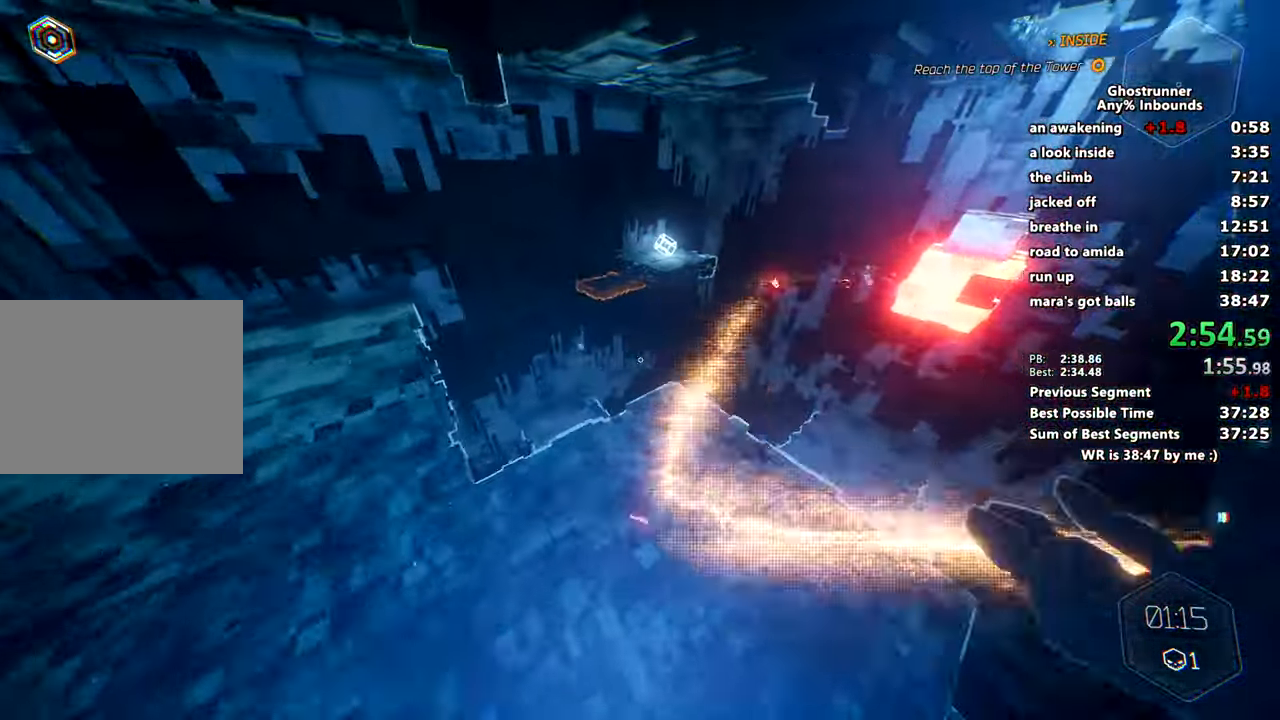
{"keys": [], "mouse": [], "events": [[33, "s", "down"], [166, "d", "down"], [267, "d", "up"], [350, "s", "up"]]}